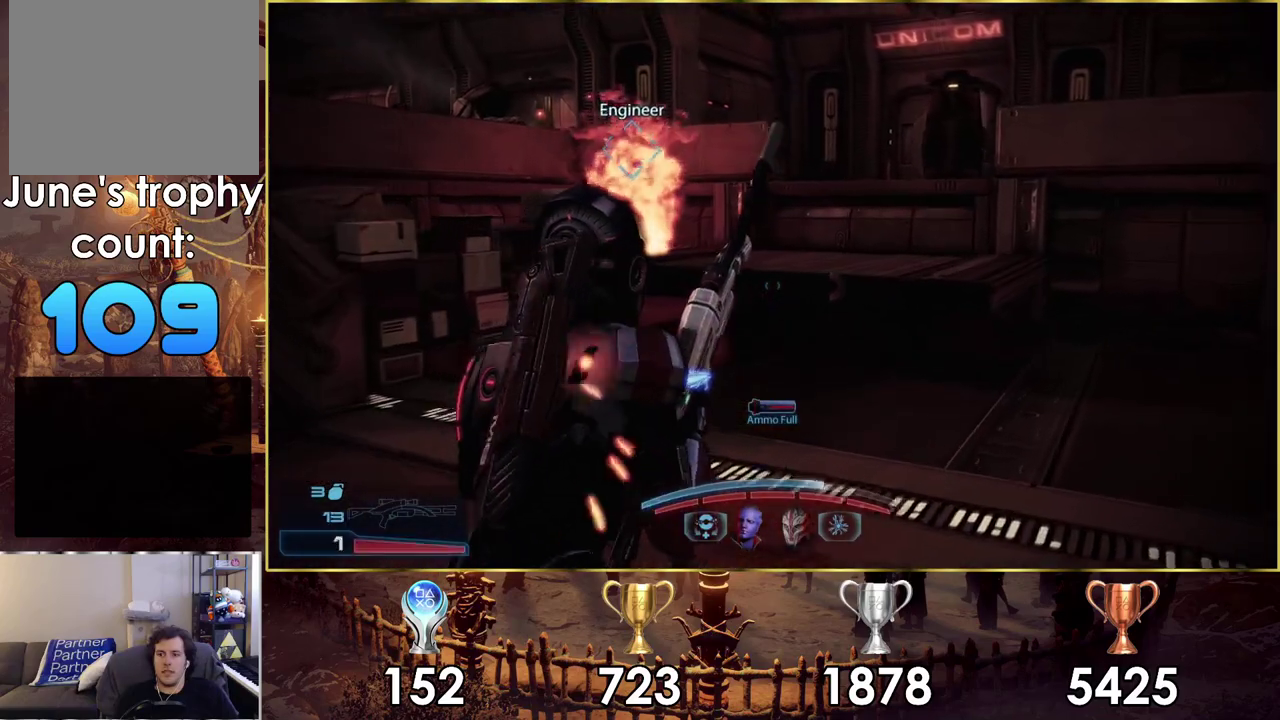
Gameplay with a controller (PlayStation layout); each line is a JSON object with the inputs held at the frame after it (dt_ms = milliseconds from this image to that frame). "events" lists button and stick changes between this image and that frame as [ms after this image, input, new state], when the widget could be followed in between. Not read: L1 R1.
{"dt_ms": 500, "buttons": [], "left_stick": "up-right", "right_stick": "center", "events": [[250, "left_stick", "up-right"]]}
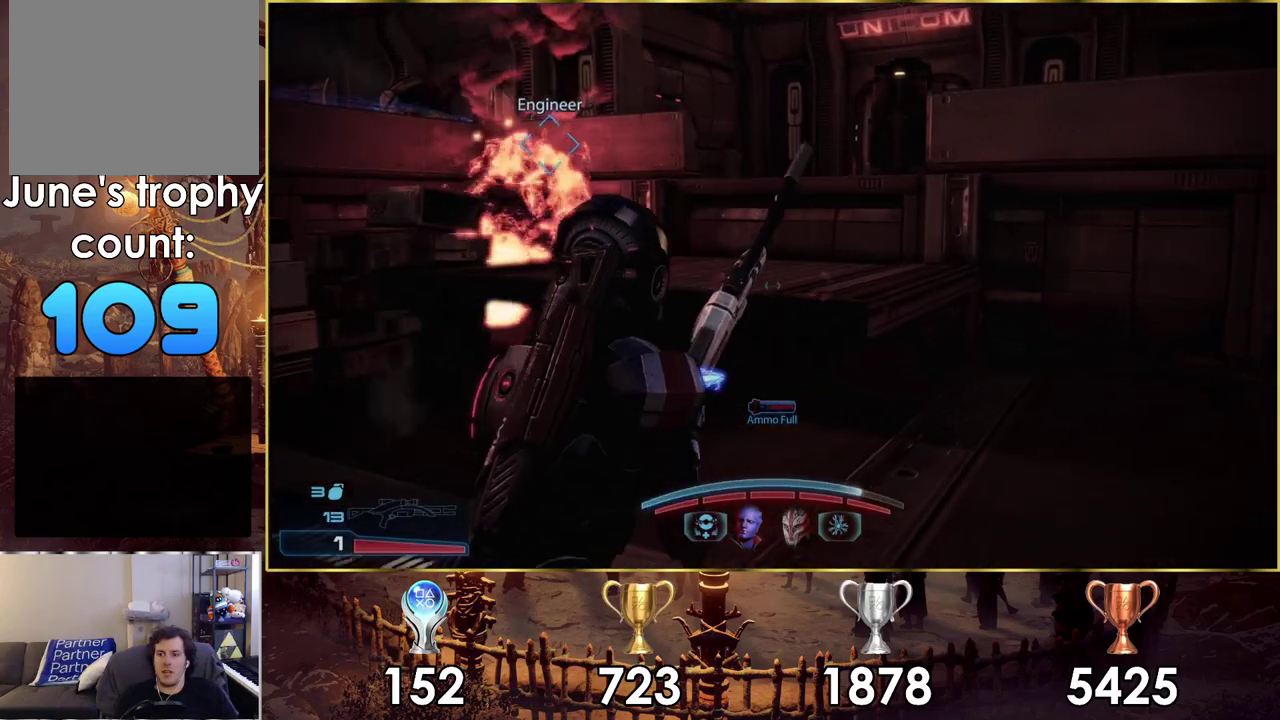
{"dt_ms": 500, "buttons": [], "left_stick": "up-right", "right_stick": "right"}
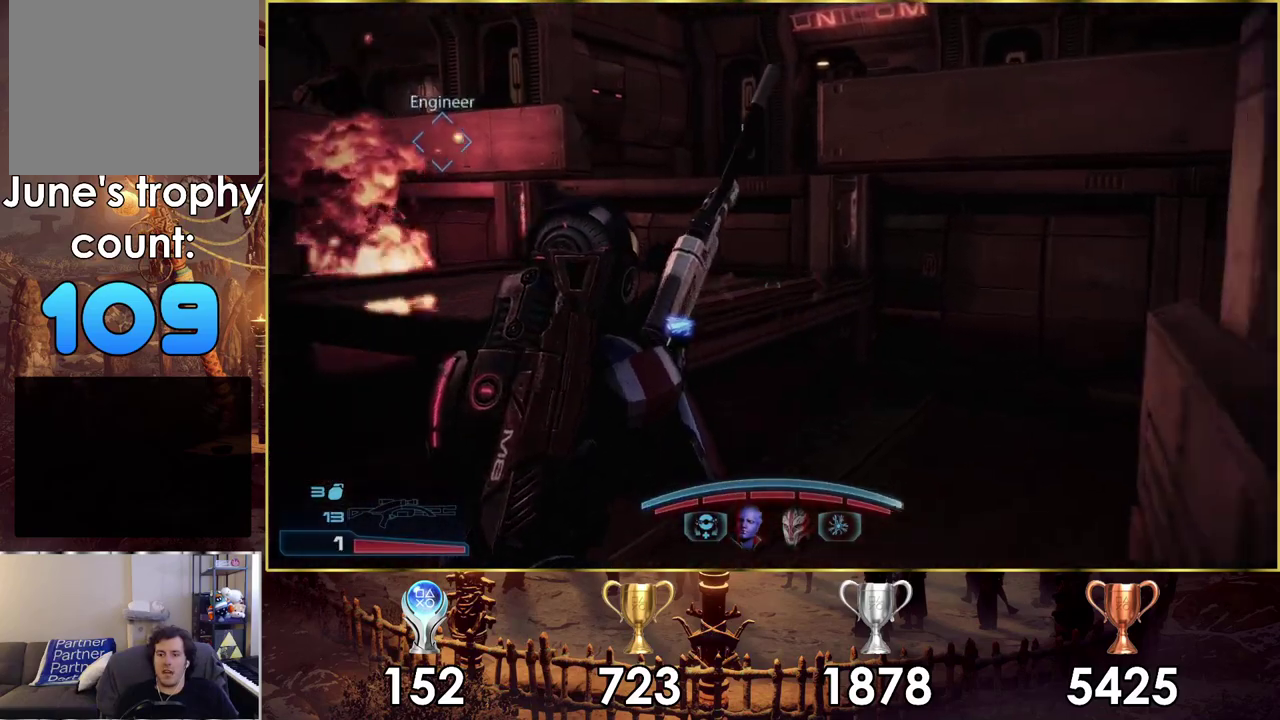
{"dt_ms": 400, "buttons": [], "left_stick": "up-right", "right_stick": "left"}
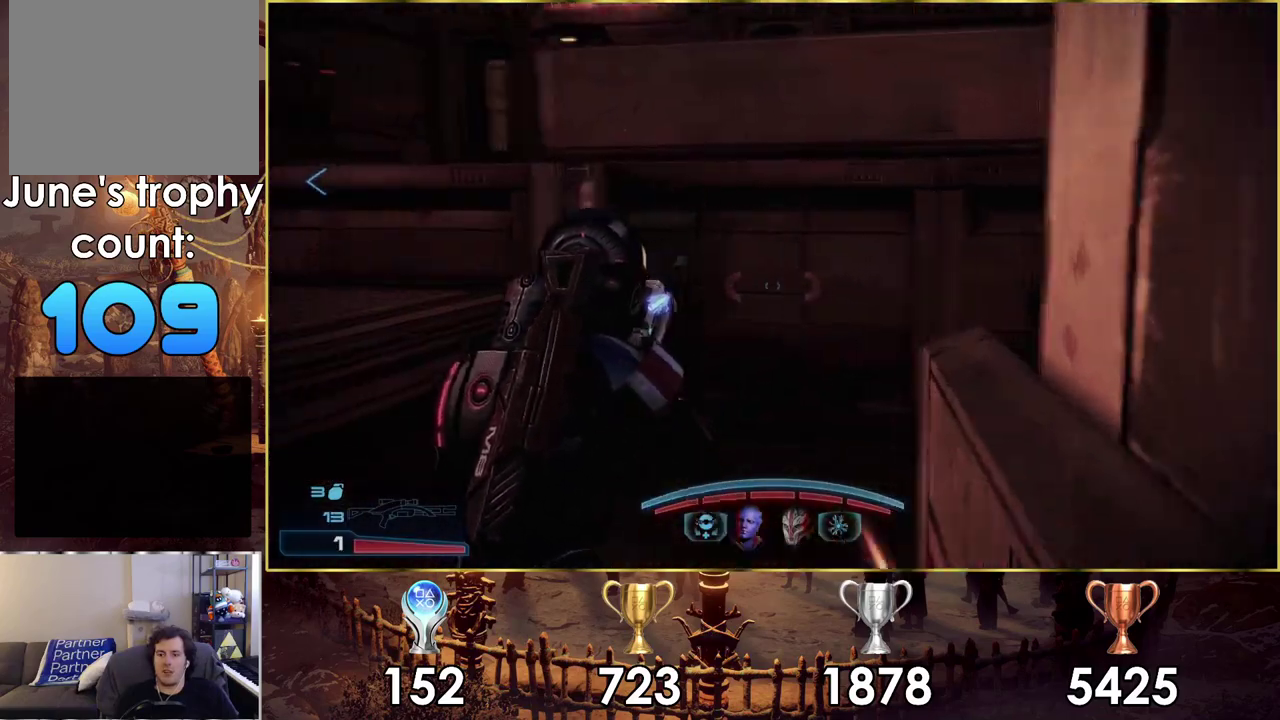
{"dt_ms": 100, "buttons": [], "left_stick": "up-right", "right_stick": "center", "events": [[100, "right_stick", "center"]]}
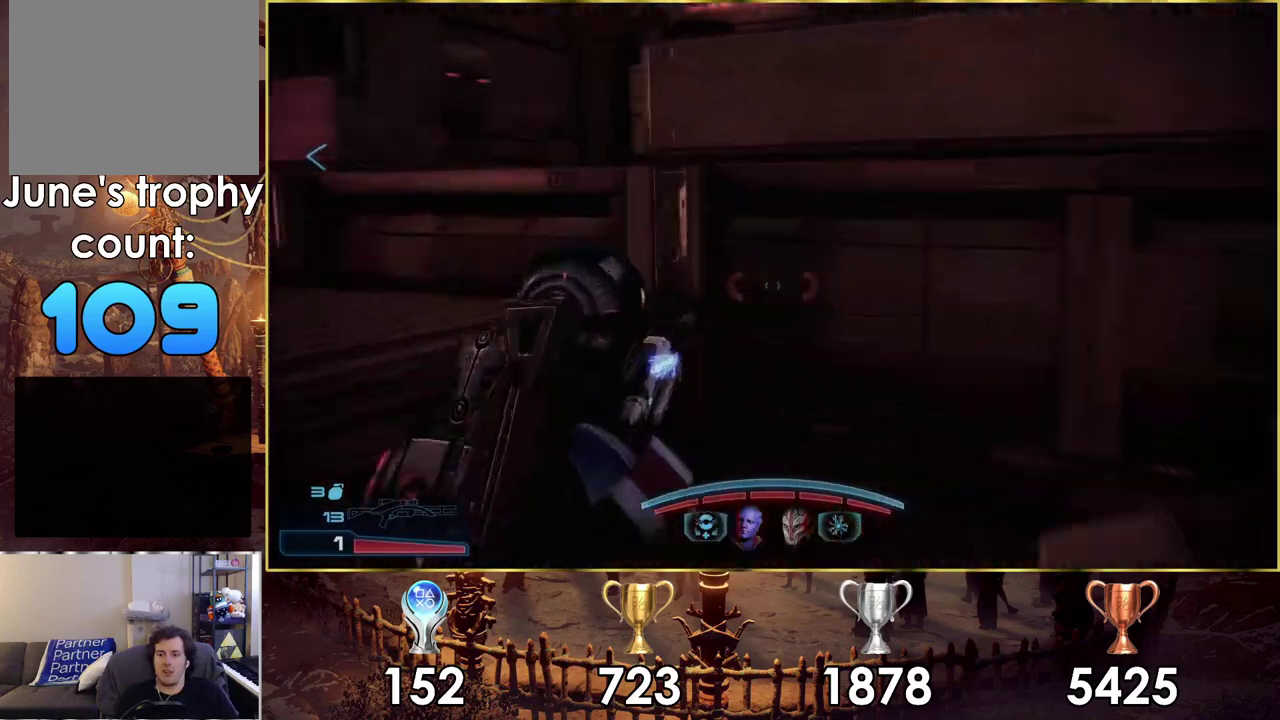
{"dt_ms": 400, "buttons": [], "left_stick": "up-right", "right_stick": "right", "events": [[100, "right_stick", "right"]]}
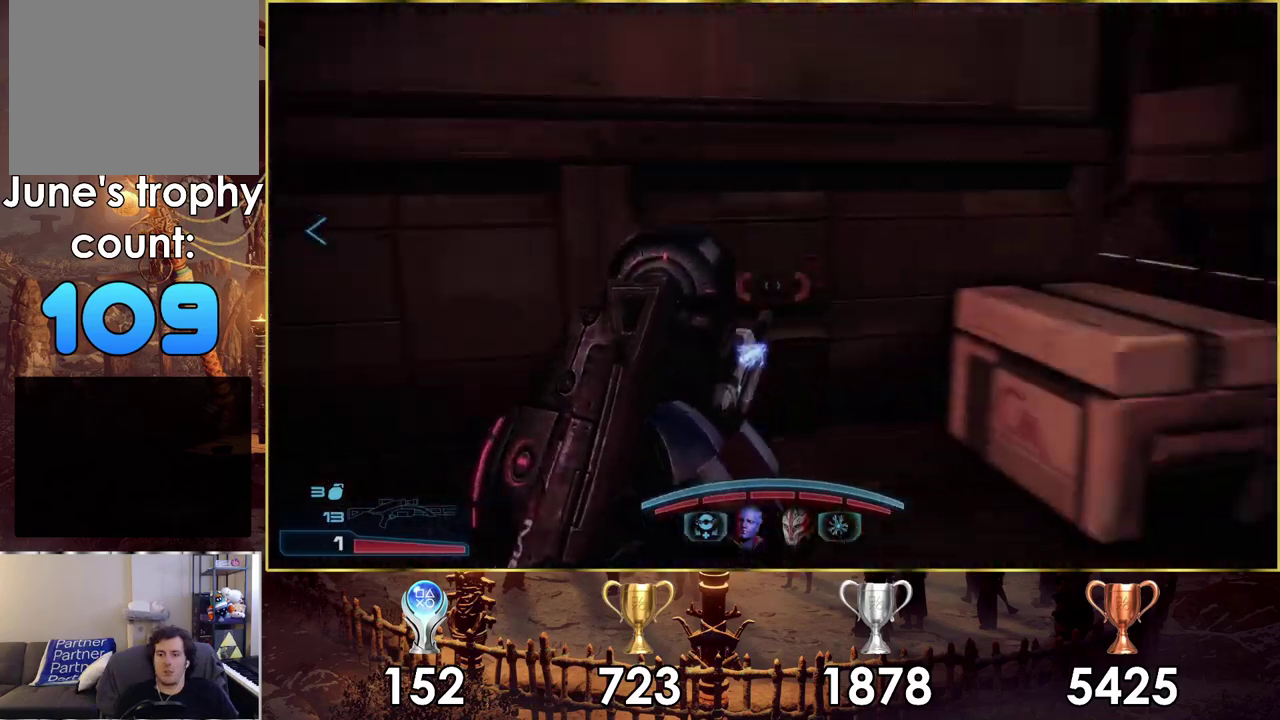
{"dt_ms": 600, "buttons": [], "left_stick": "up-right", "right_stick": "left"}
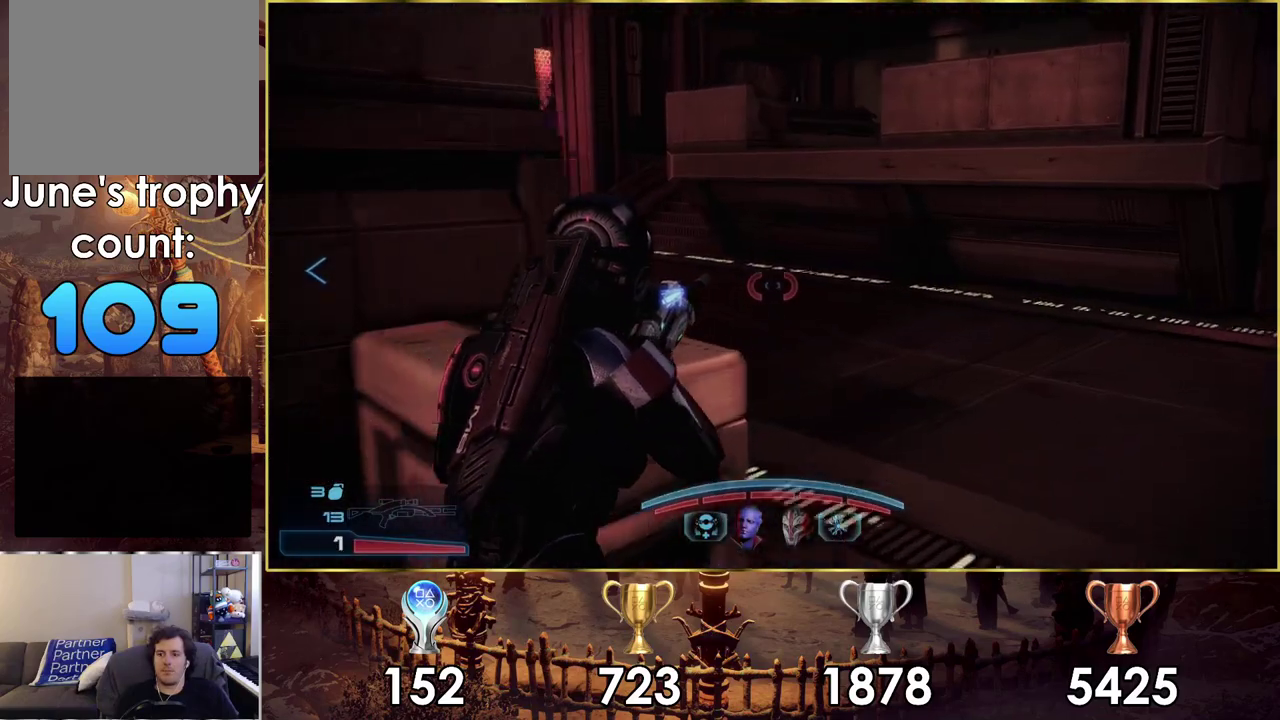
{"dt_ms": 700, "buttons": ["TRIANGLE"], "left_stick": "up", "right_stick": "center"}
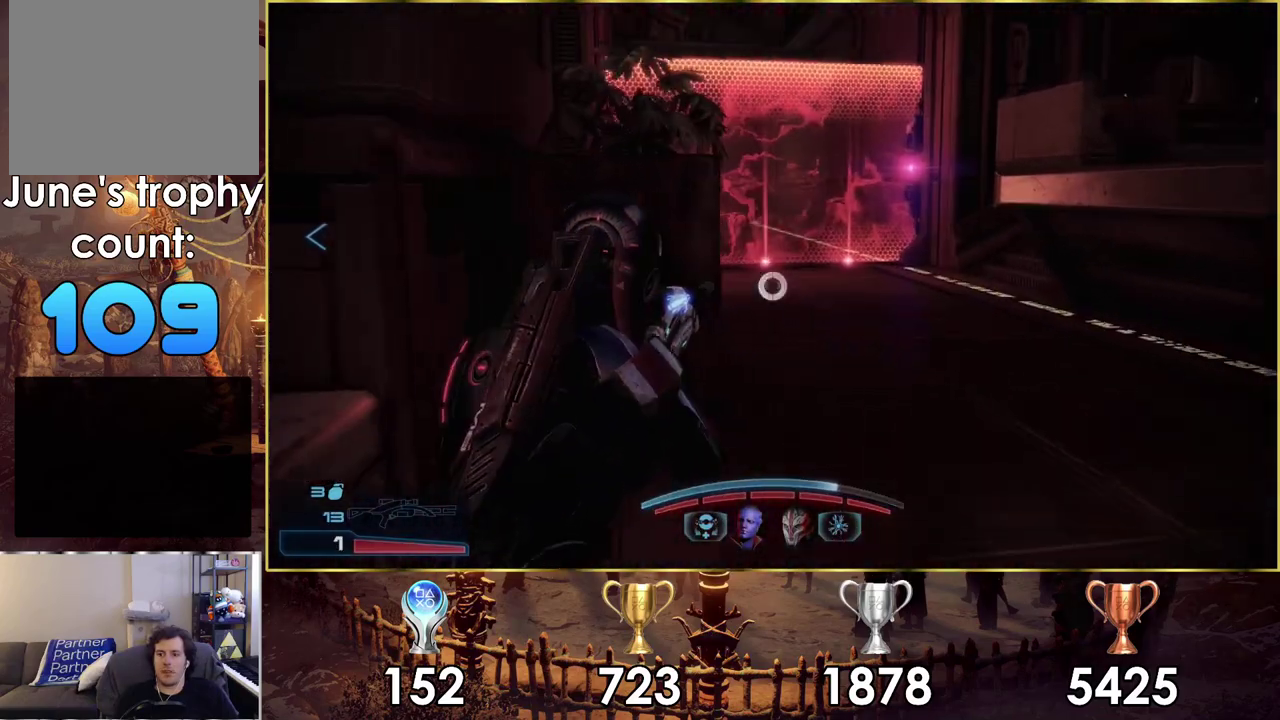
{"dt_ms": 500, "buttons": [], "left_stick": "up-right", "right_stick": "left", "events": [[67, "TRIANGLE", "up"], [100, "left_stick", "up-right"], [200, "left_stick", "up"], [300, "left_stick", "up-right"], [383, "left_stick", "down-left"], [400, "right_stick", "left"], [500, "left_stick", "up-right"]]}
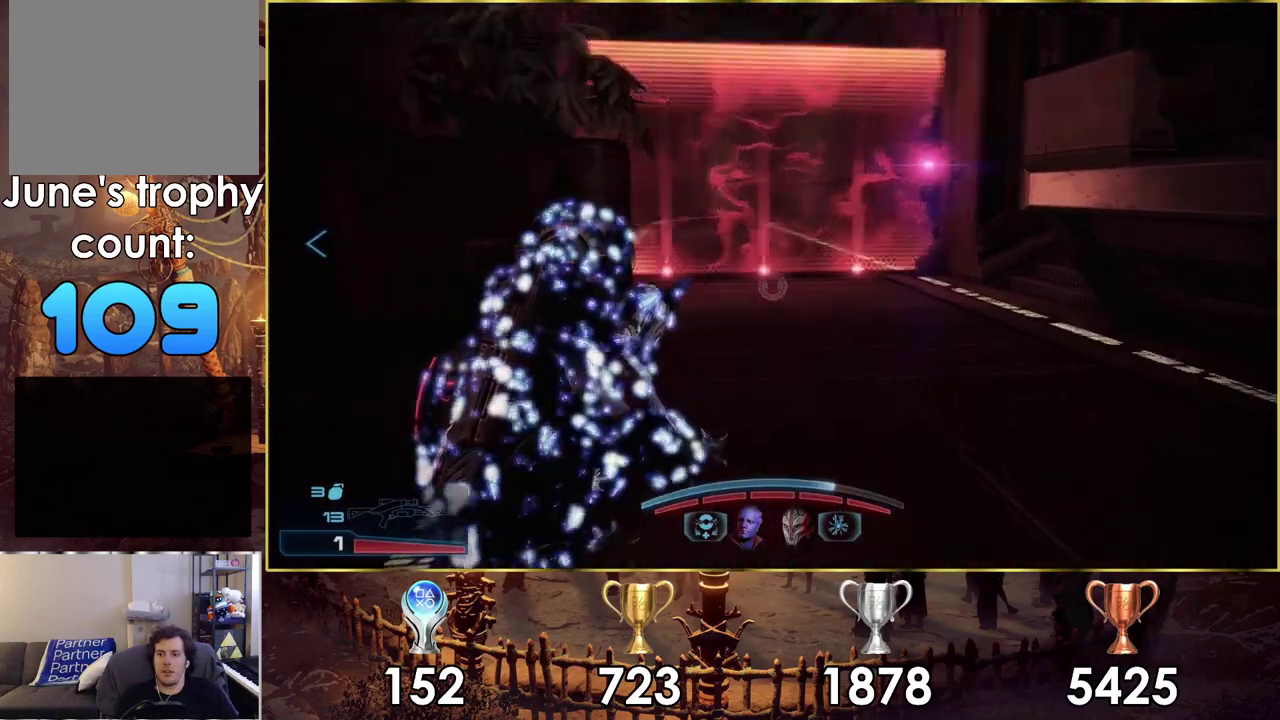
{"dt_ms": 400, "buttons": [], "left_stick": "up-right", "right_stick": "left", "events": [[200, "right_stick", "center"], [283, "right_stick", "left"]]}
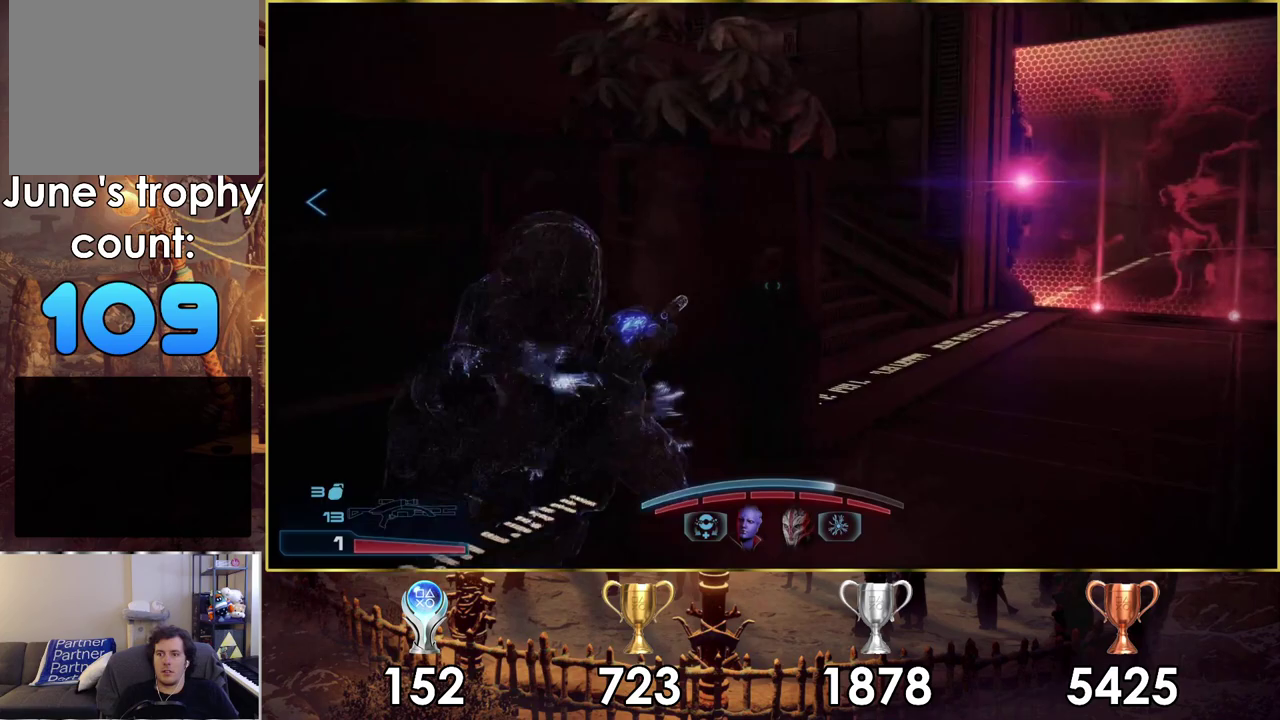
{"dt_ms": 100, "buttons": [], "left_stick": "up-right", "right_stick": "center", "events": [[67, "right_stick", "center"]]}
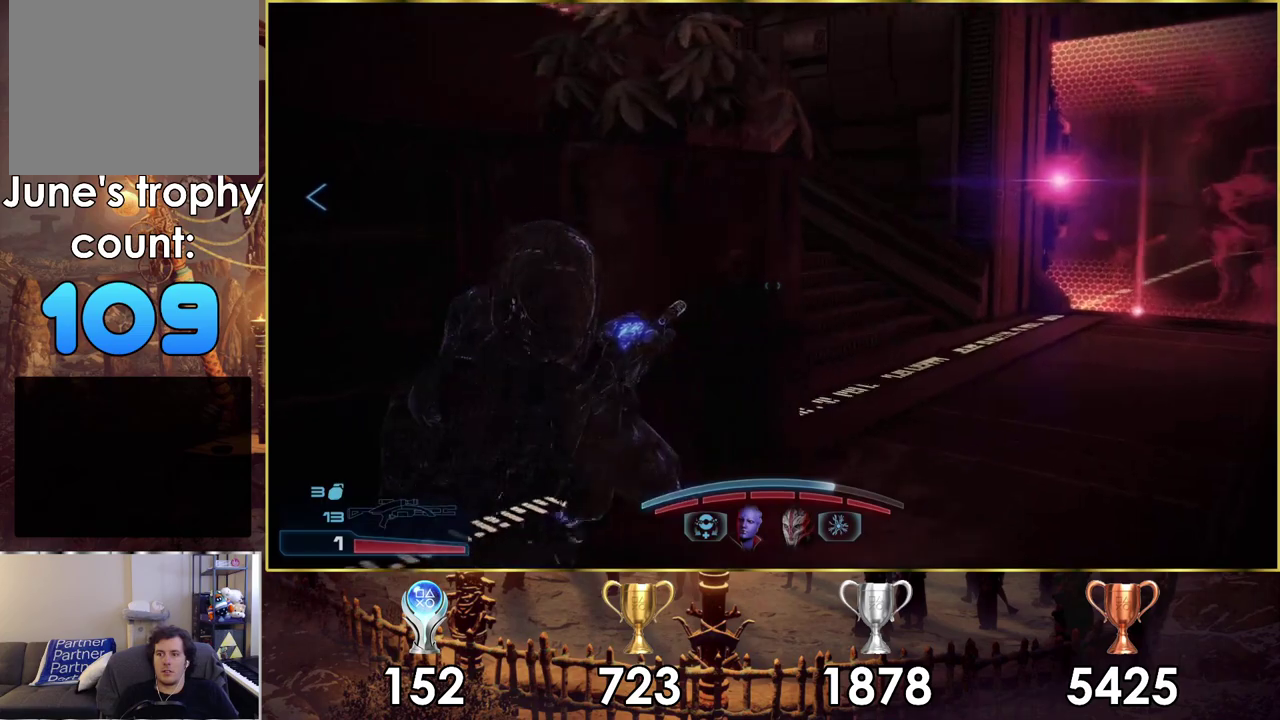
{"dt_ms": 300, "buttons": ["CROSS"], "left_stick": "up-right", "right_stick": "center"}
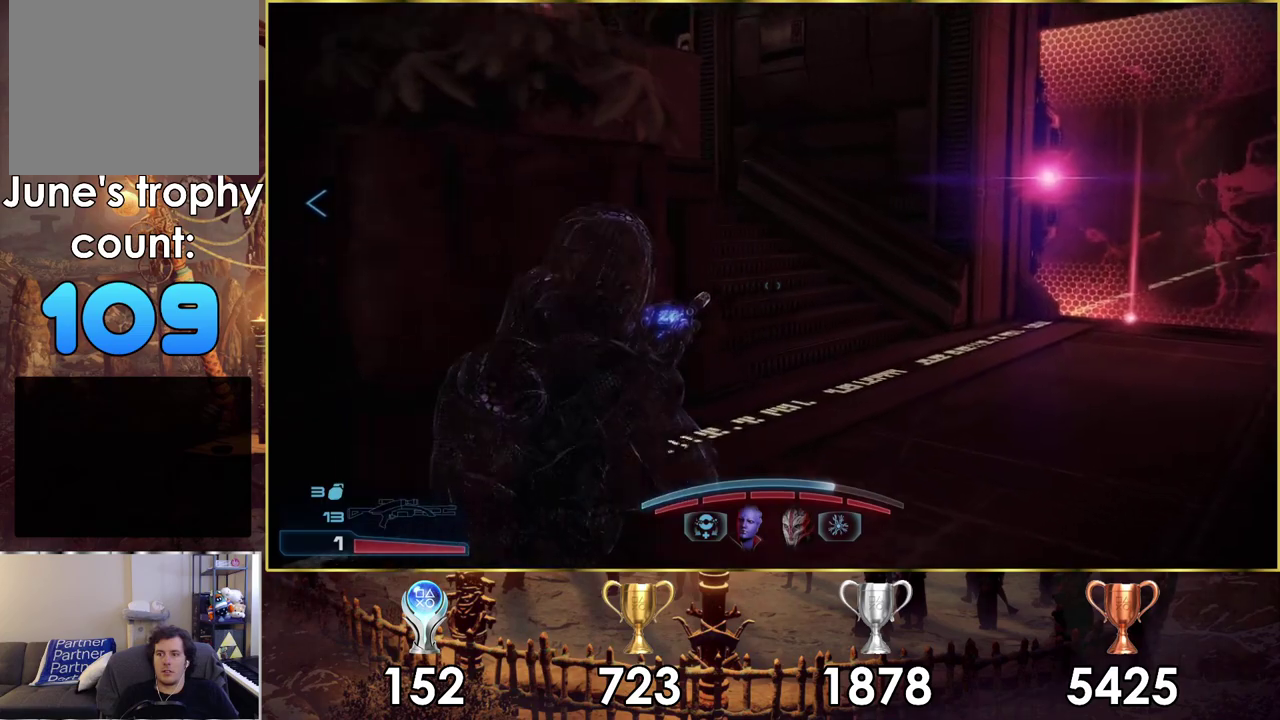
{"dt_ms": 500, "buttons": ["CROSS"], "left_stick": "up", "right_stick": "center"}
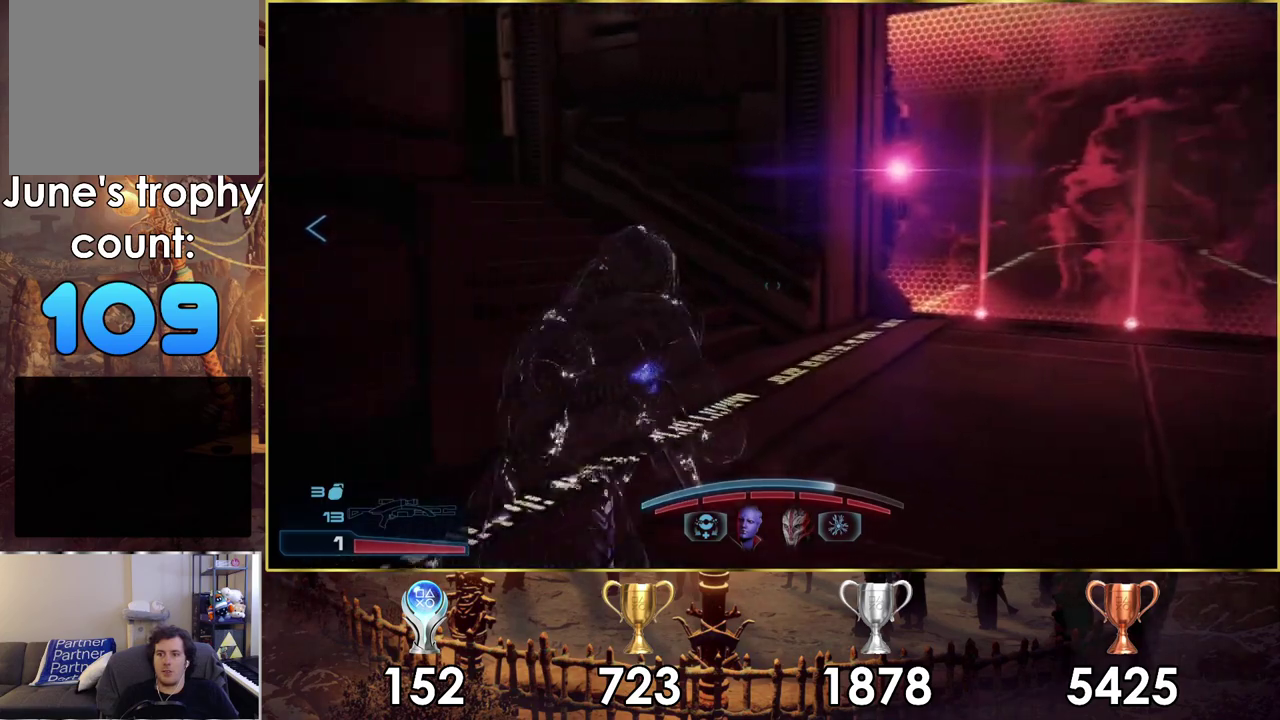
{"dt_ms": 300, "buttons": [], "left_stick": "up-left", "right_stick": "center", "events": [[67, "left_stick", "up-left"], [267, "CROSS", "up"]]}
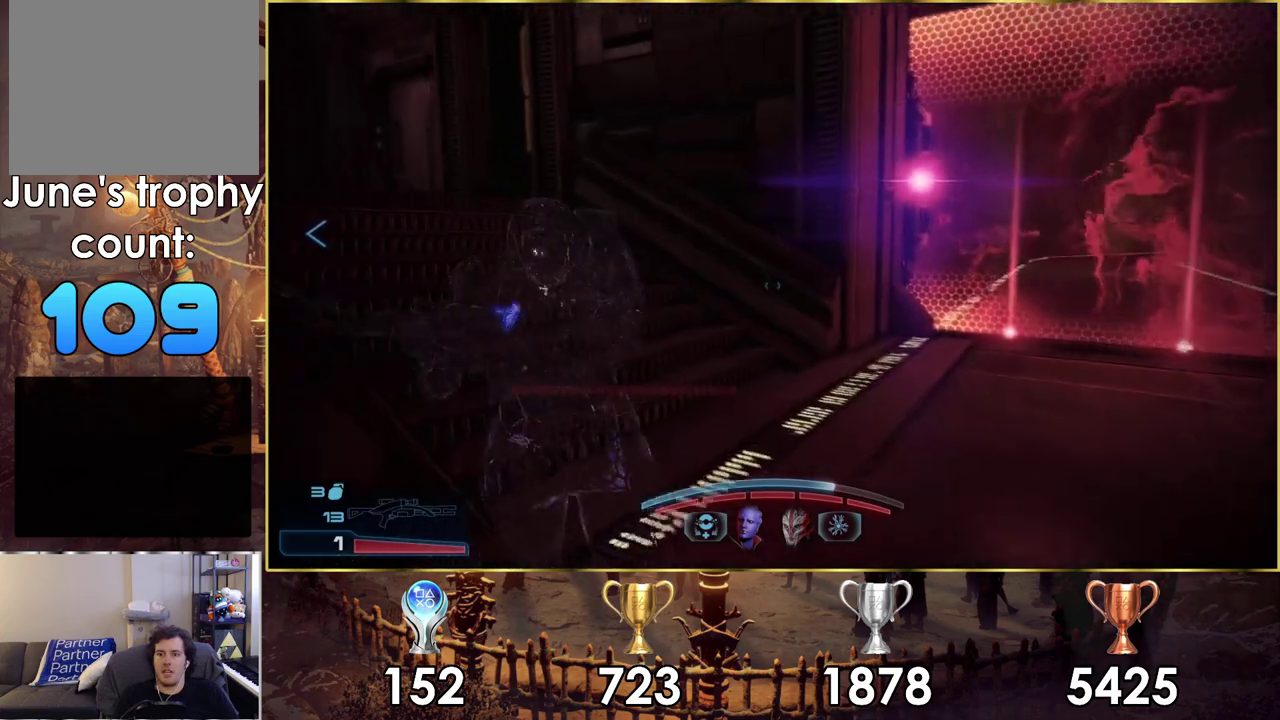
{"dt_ms": 700, "buttons": [], "left_stick": "up", "right_stick": "left", "events": [[100, "right_stick", "left"], [517, "left_stick", "up"]]}
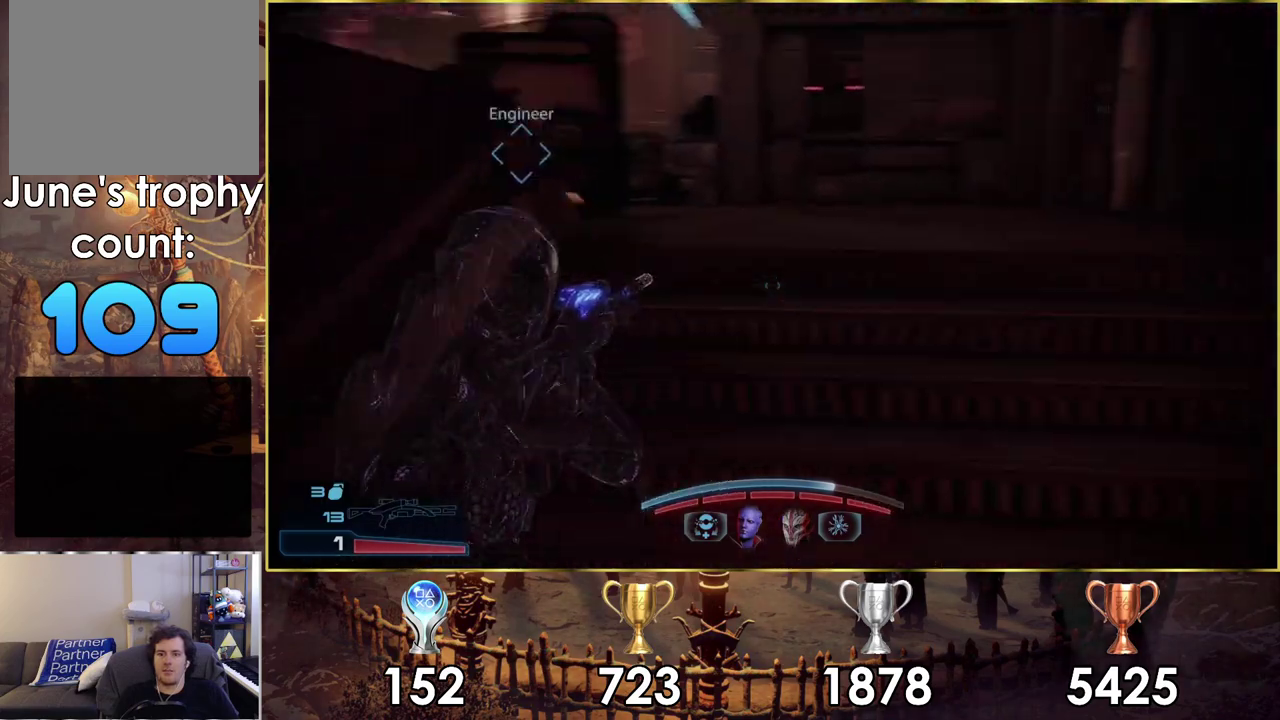
{"dt_ms": 500, "buttons": [], "left_stick": "up-right", "right_stick": "center", "events": [[33, "right_stick", "down-left"], [50, "left_stick", "down-left"], [83, "right_stick", "center"], [383, "left_stick", "up-right"]]}
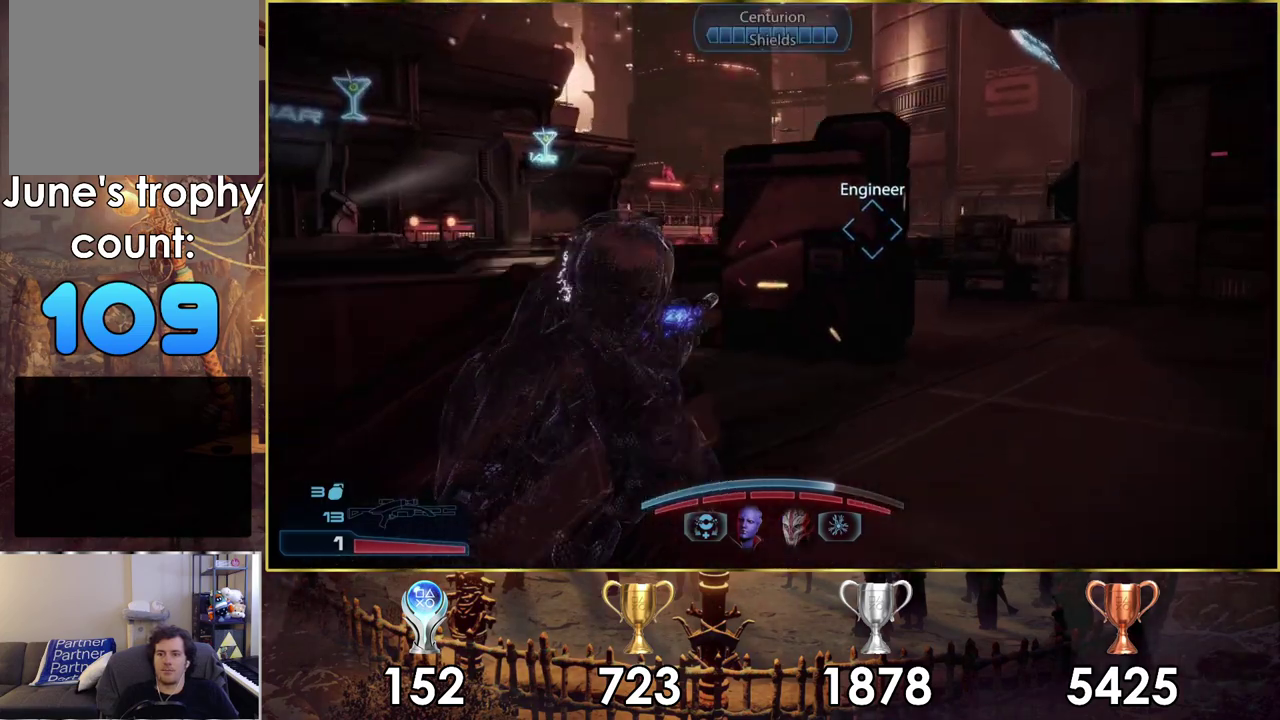
{"dt_ms": 500, "buttons": [], "left_stick": "up-right", "right_stick": "center"}
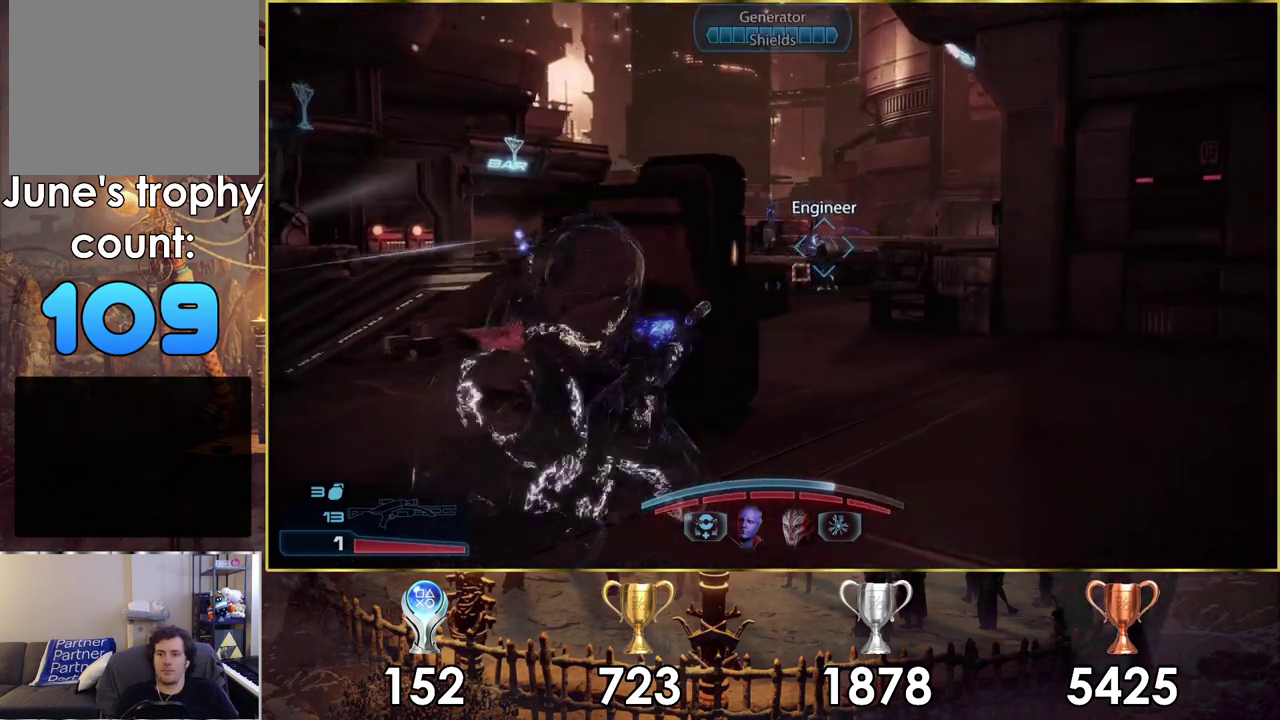
{"dt_ms": 300, "buttons": ["L2"], "left_stick": "up", "right_stick": "down-right"}
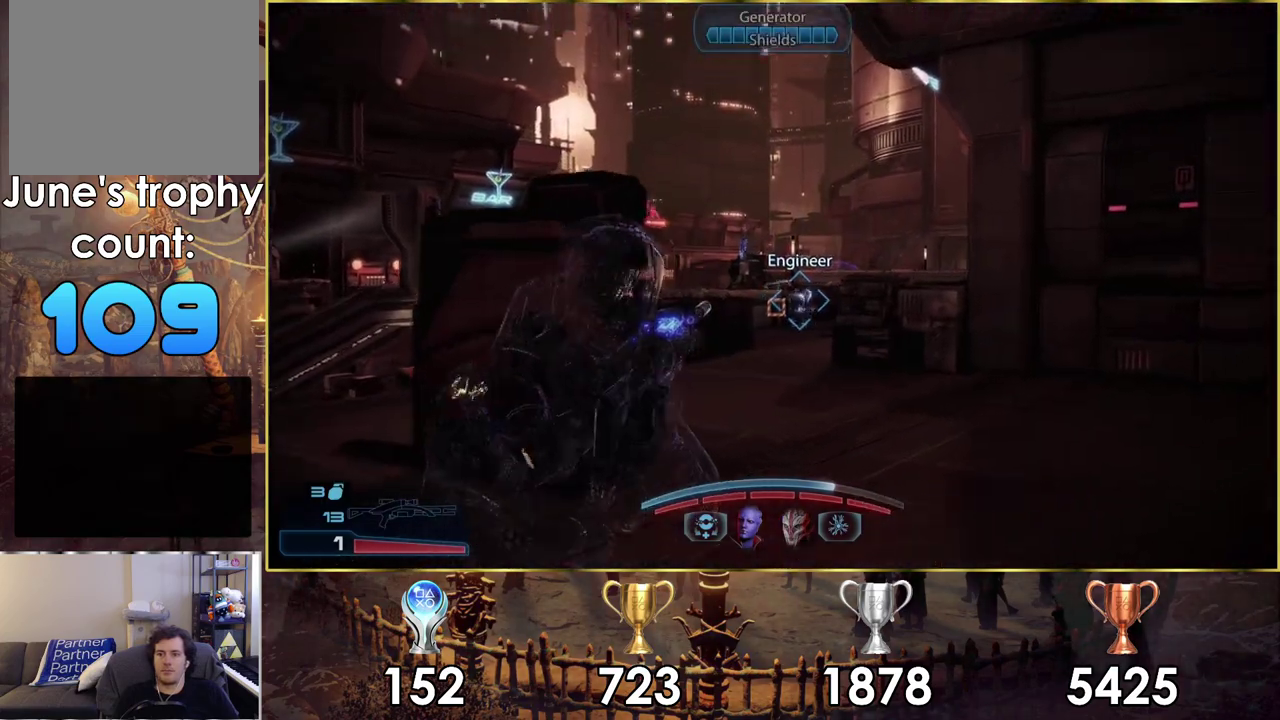
{"dt_ms": 100, "buttons": ["L2"], "left_stick": "center", "right_stick": "center"}
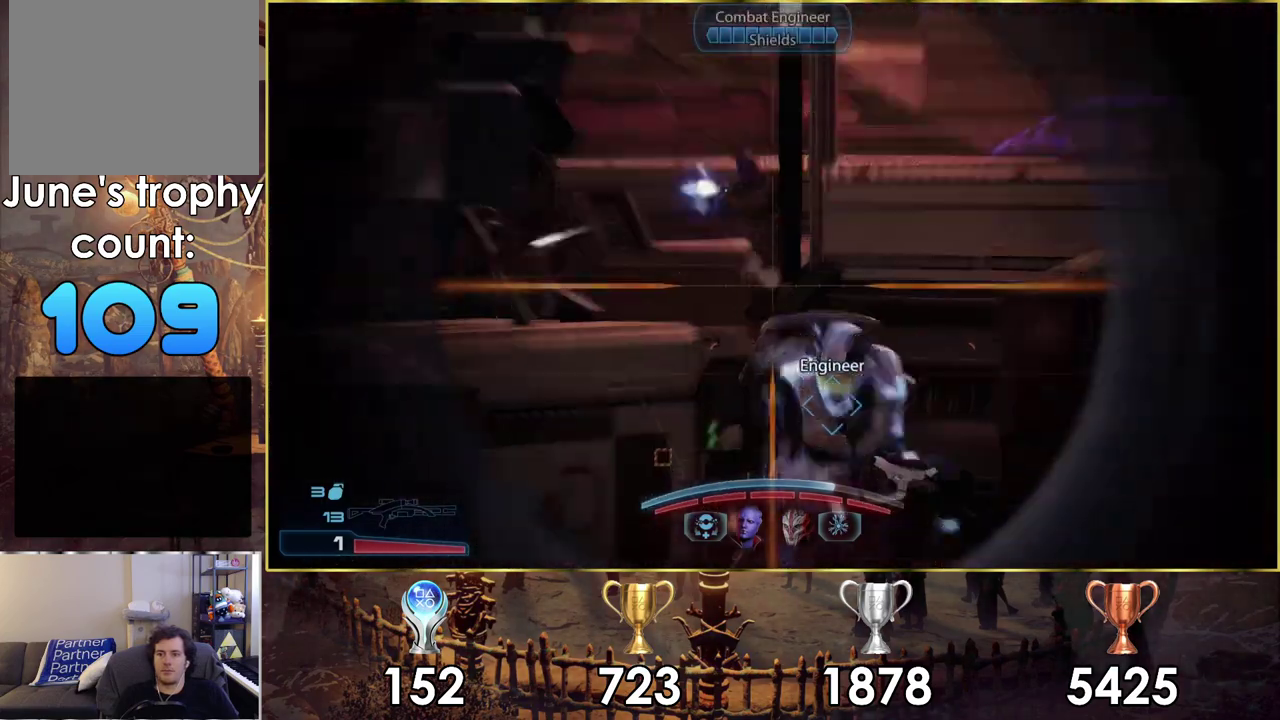
{"dt_ms": 400, "buttons": ["L2"], "left_stick": "center", "right_stick": "center", "events": [[167, "right_stick", "up-right"], [367, "right_stick", "center"]]}
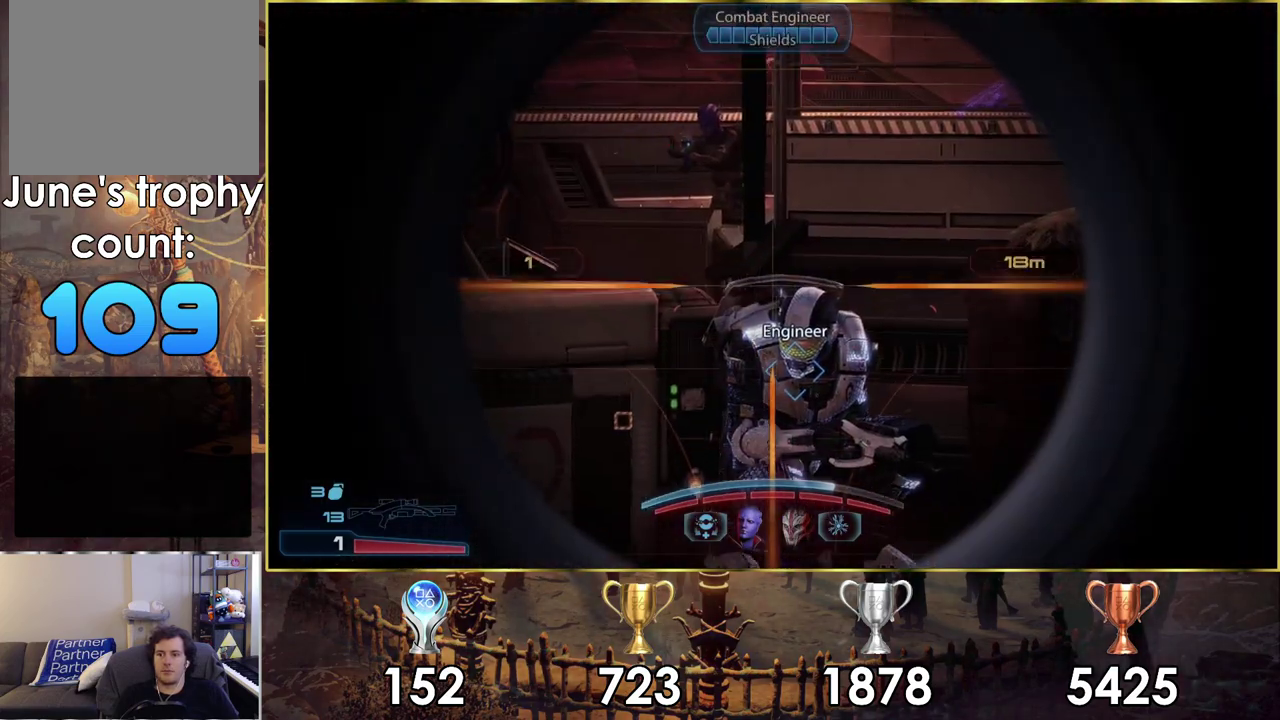
{"dt_ms": 400, "buttons": ["L2", "R2"], "left_stick": "center", "right_stick": "center", "events": [[183, "right_stick", "up-right"], [383, "R2", "down"], [400, "right_stick", "center"]]}
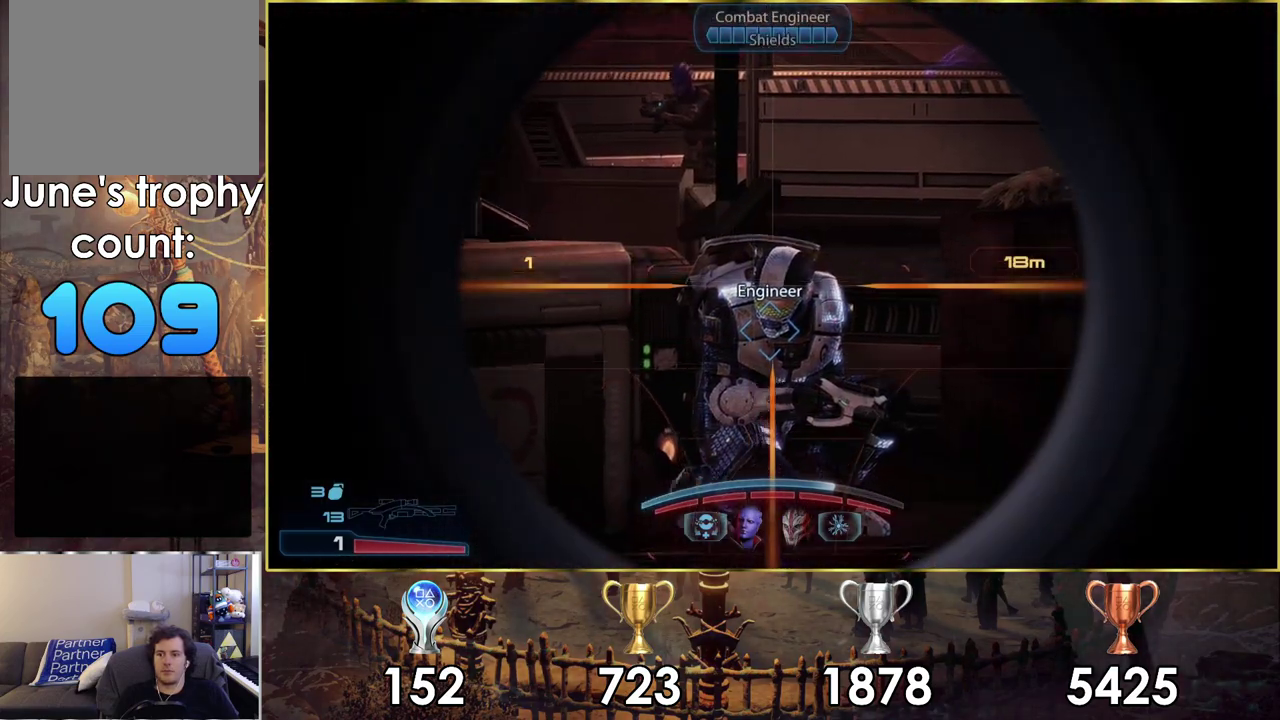
{"dt_ms": 300, "buttons": [], "left_stick": "center", "right_stick": "center", "events": [[83, "R2", "up"], [217, "L2", "up"]]}
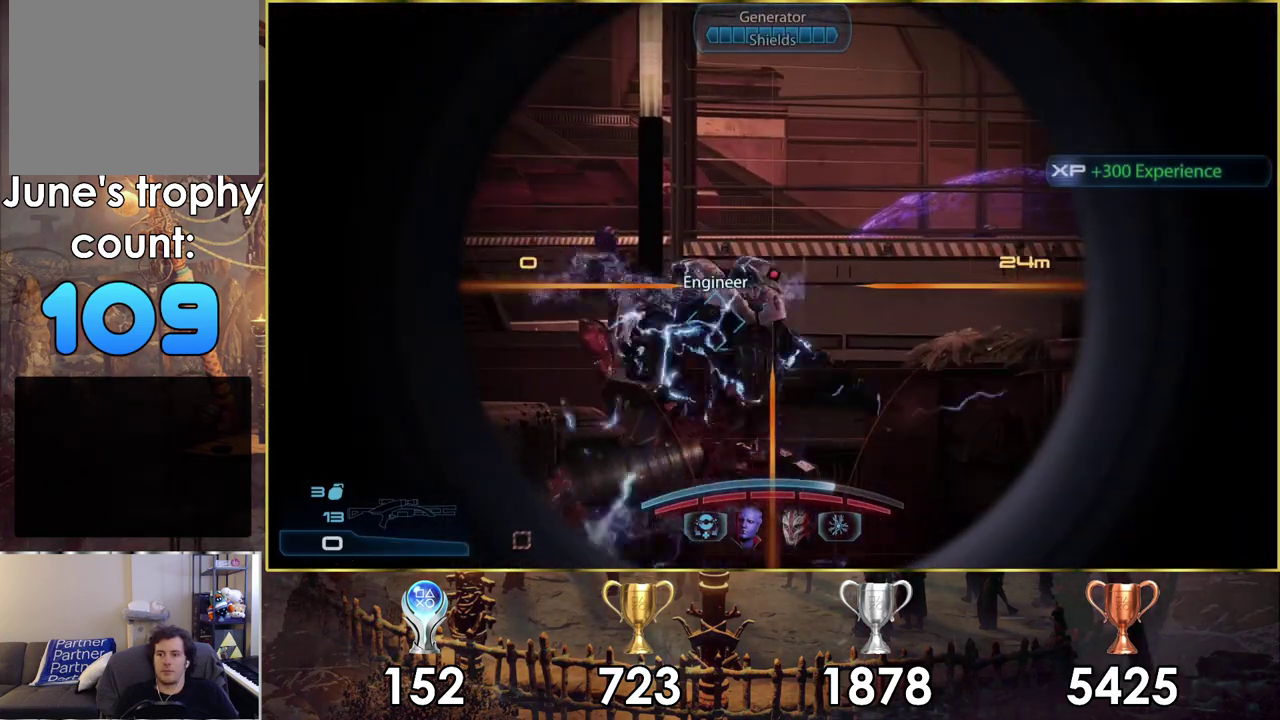
{"dt_ms": 500, "buttons": [], "left_stick": "up-right", "right_stick": "center"}
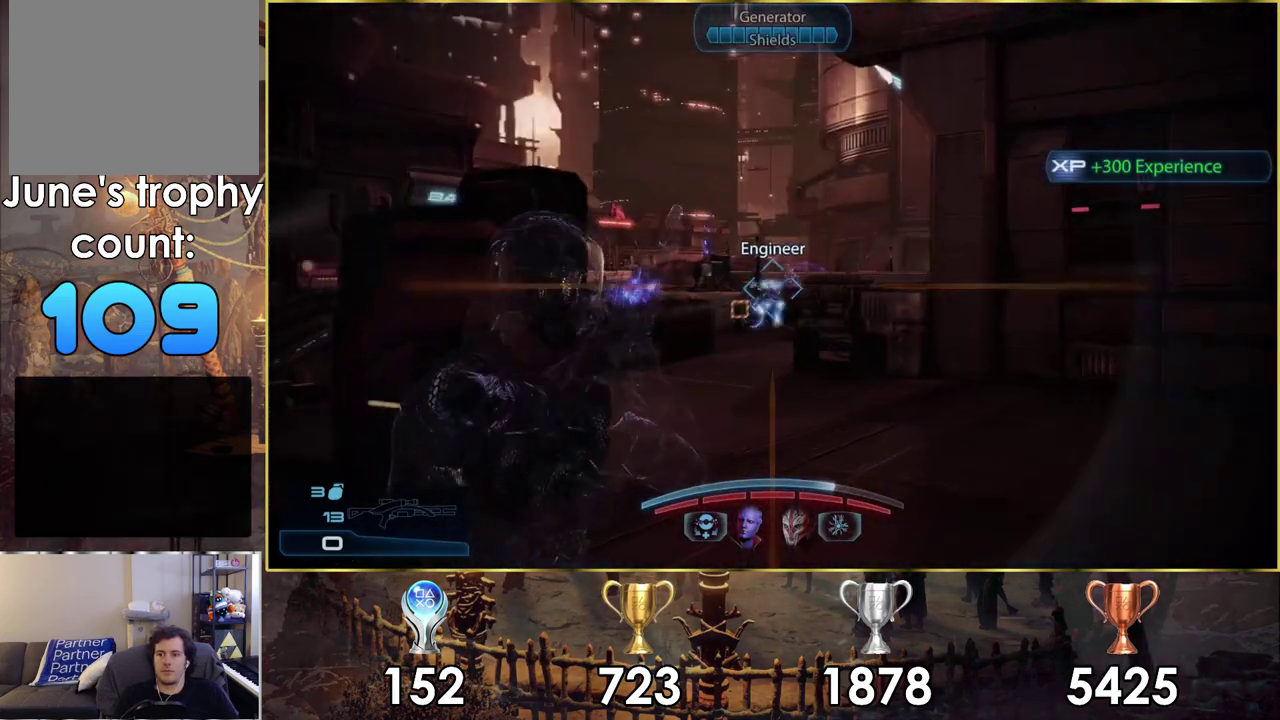
{"dt_ms": 300, "buttons": [], "left_stick": "up", "right_stick": "center"}
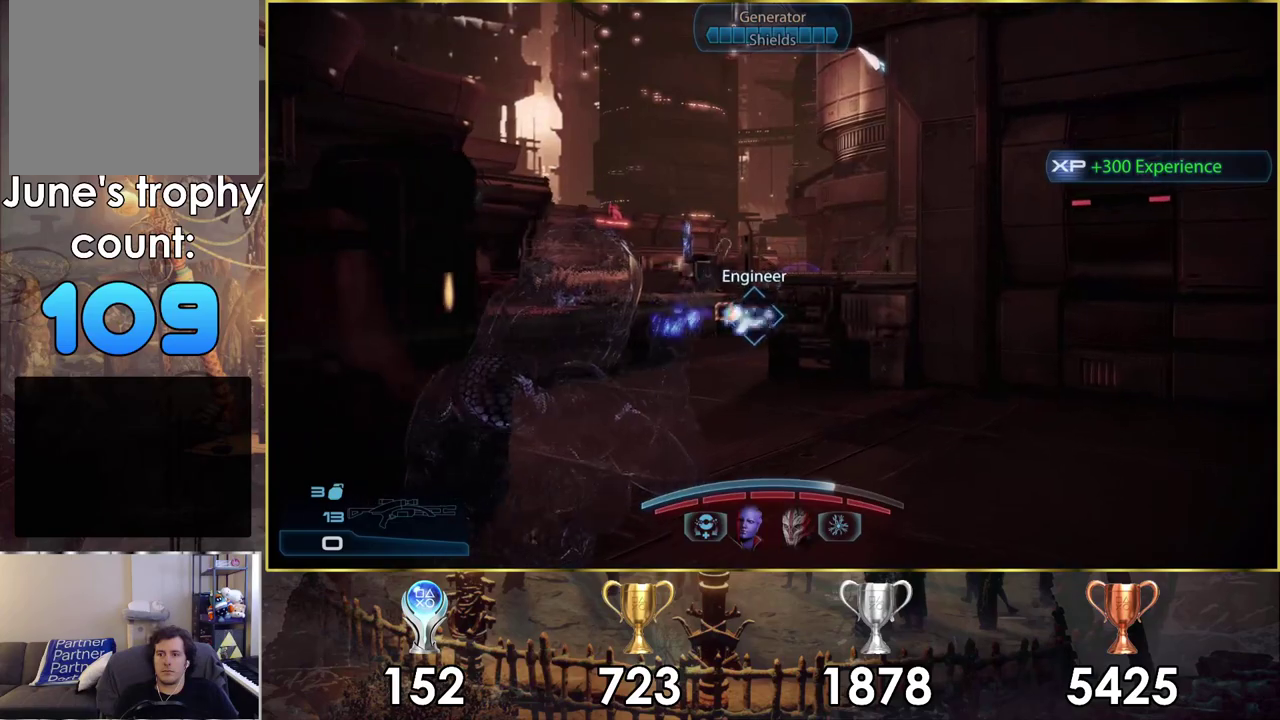
{"dt_ms": 300, "buttons": [], "left_stick": "up", "right_stick": "center", "events": [[167, "SQUARE", "down"], [267, "SQUARE", "up"]]}
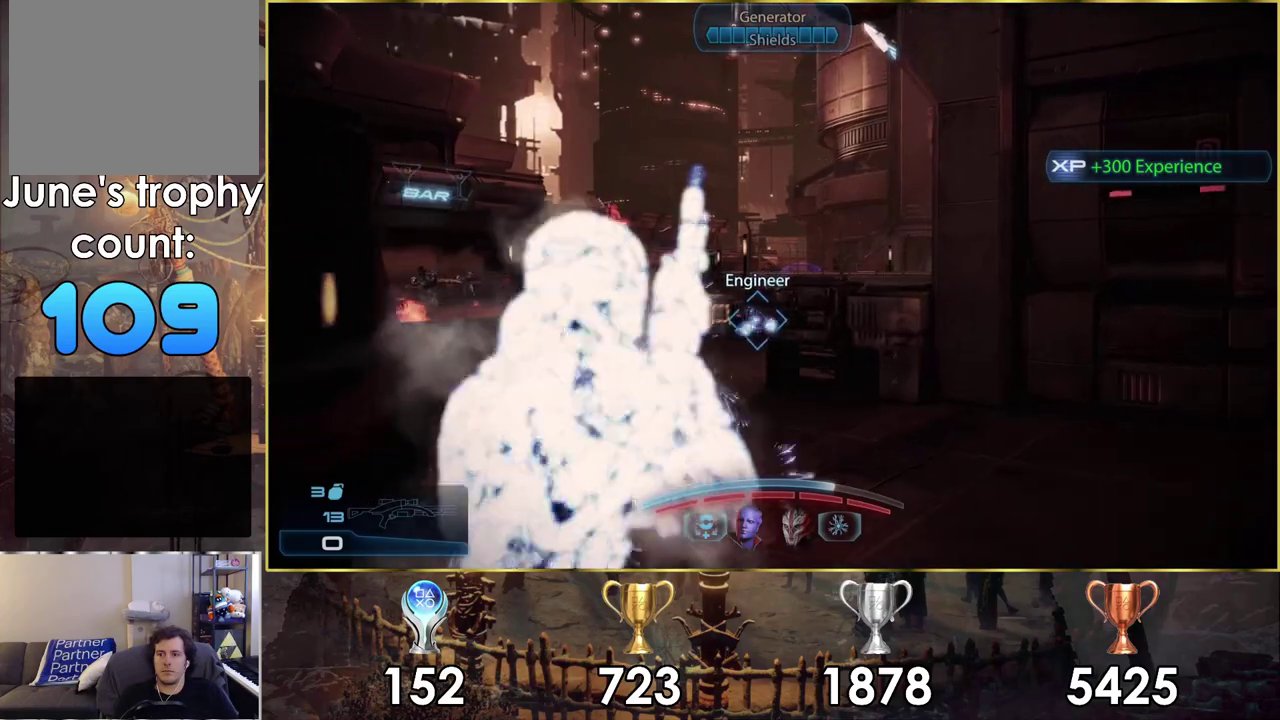
{"dt_ms": 100, "buttons": ["SQUARE"], "left_stick": "up", "right_stick": "center", "events": [[67, "SQUARE", "down"]]}